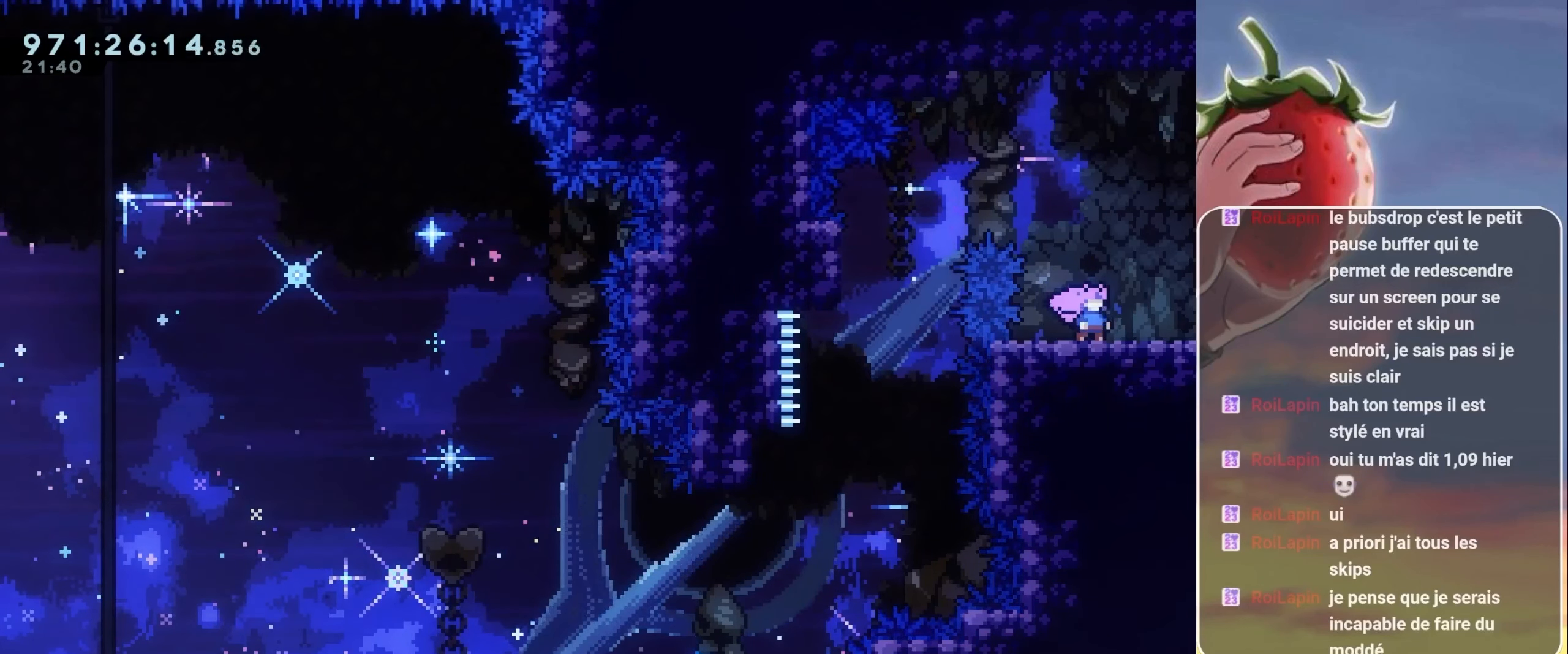
Gameplay with keyboard; each line is a JSON object with the keys held at the frame after it. "events" lists presses ("down") and releases ("up") of "3", "dash", "demo", "down", "grab", "jump", "jump2", "left", "pause", "right" and "up" between this image and that frame as [ms after this image, input, new state], when the widget could be followed in between. No other keys are recorded. Mouse input is not recorded. Key names are as the overlay labels them; some are game actions (e.g. jump) rather than physical keys.
{"keys": ["right"], "events": [[433, "right", "down"]]}
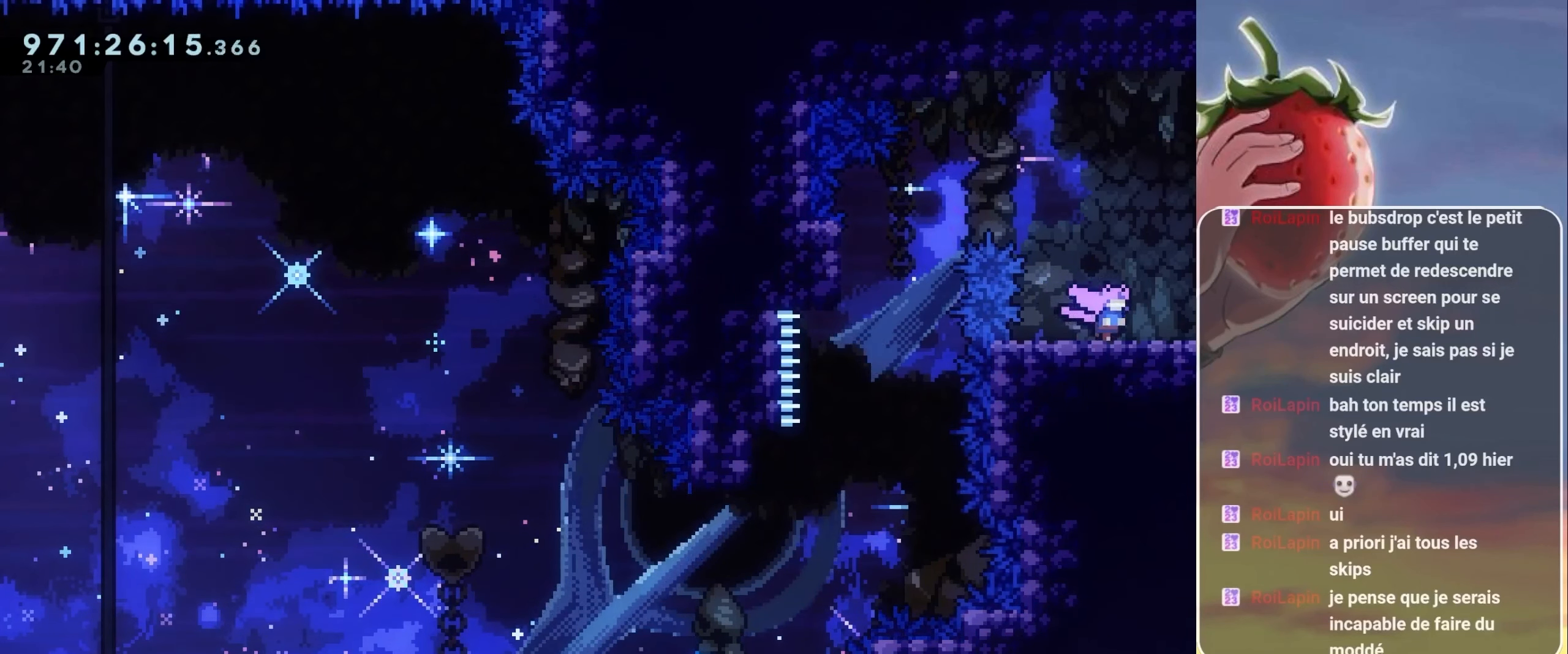
{"keys": [], "events": [[16, "right", "up"]]}
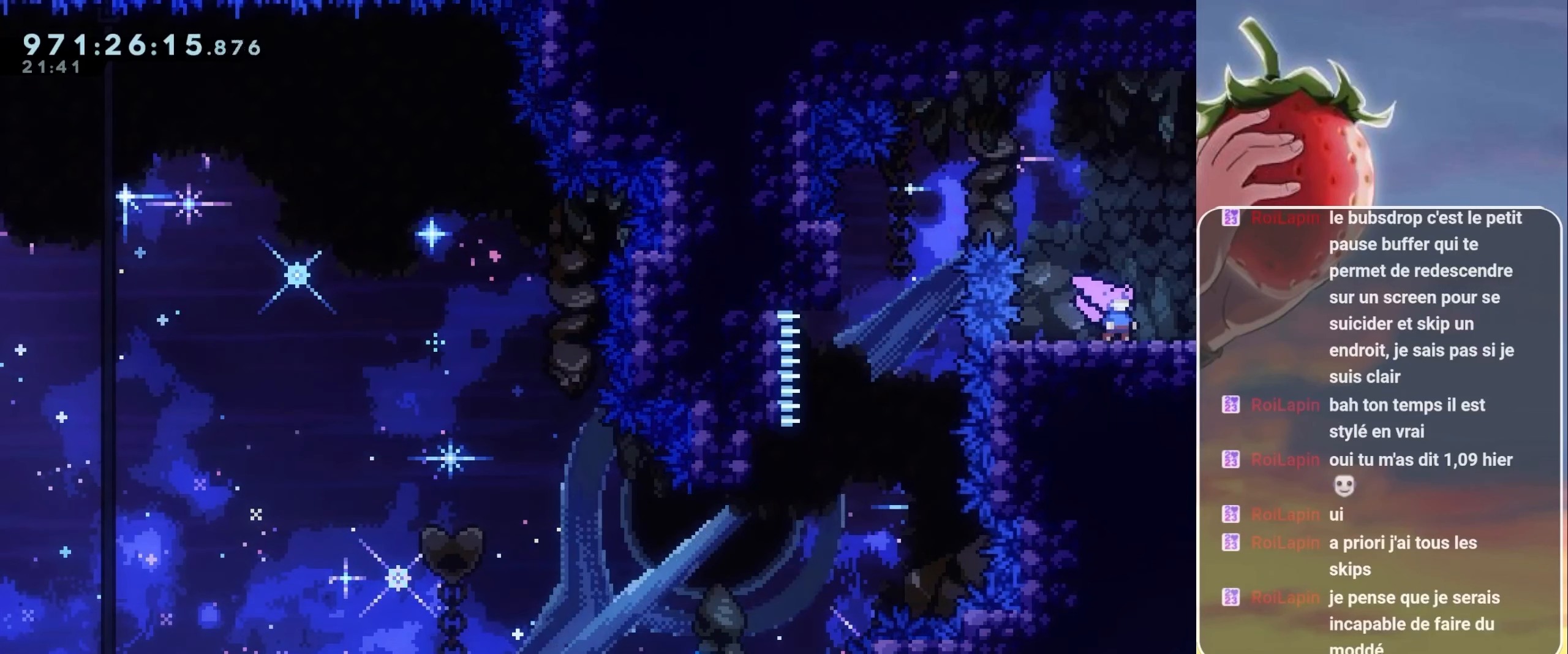
{"keys": [], "events": []}
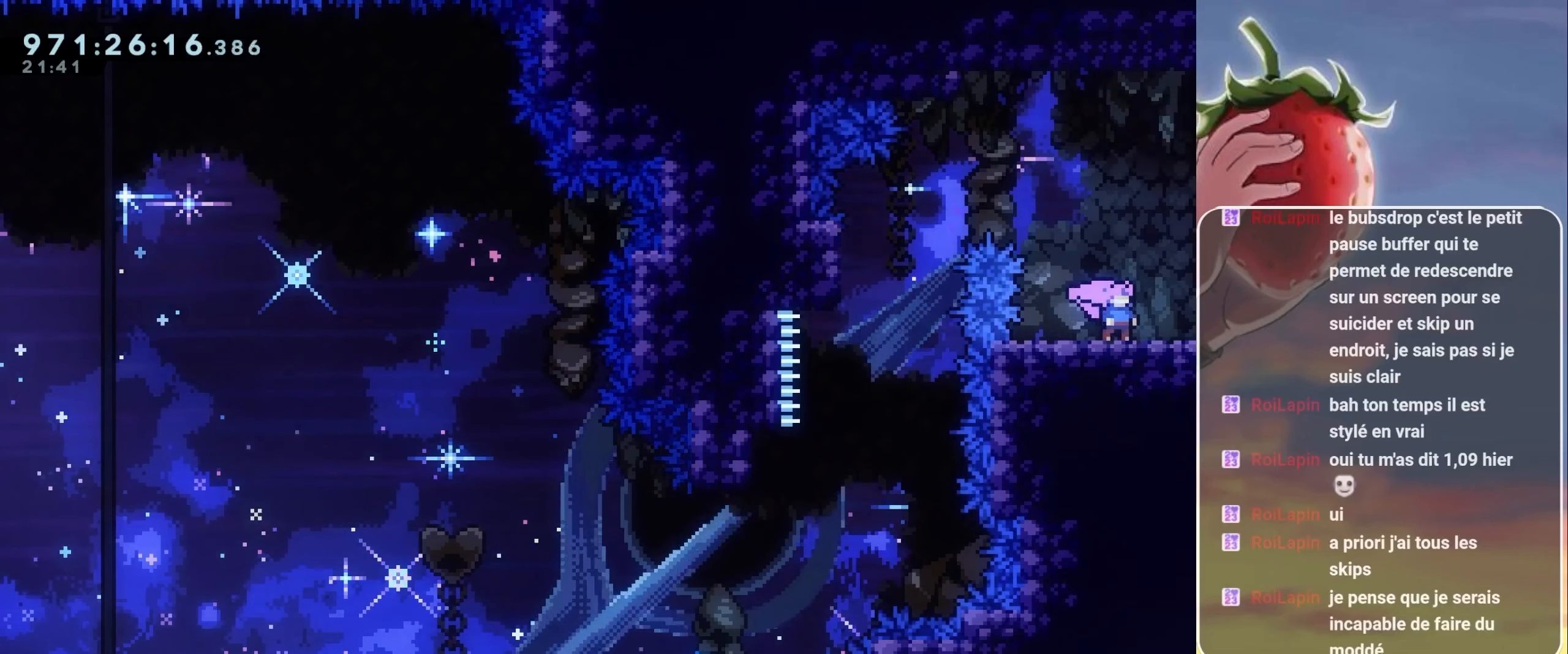
{"keys": [], "events": []}
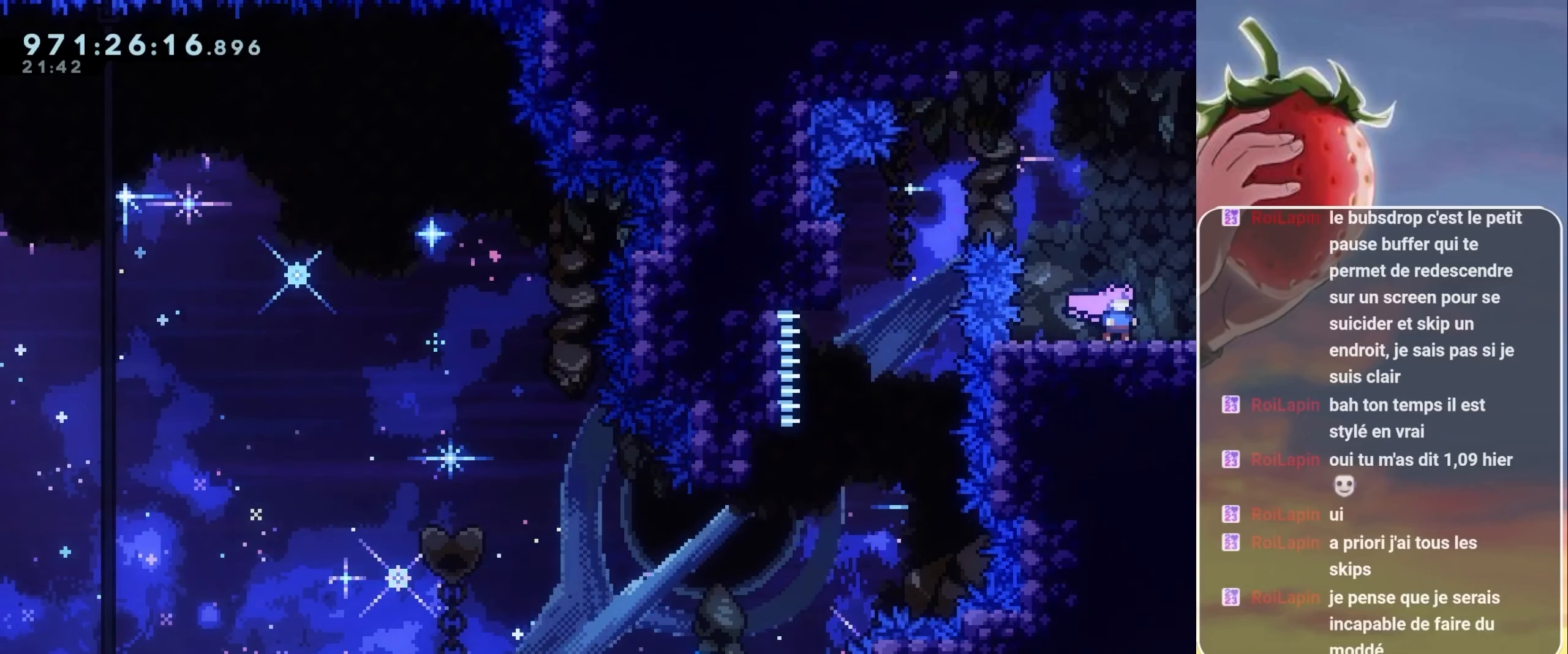
{"keys": [], "events": []}
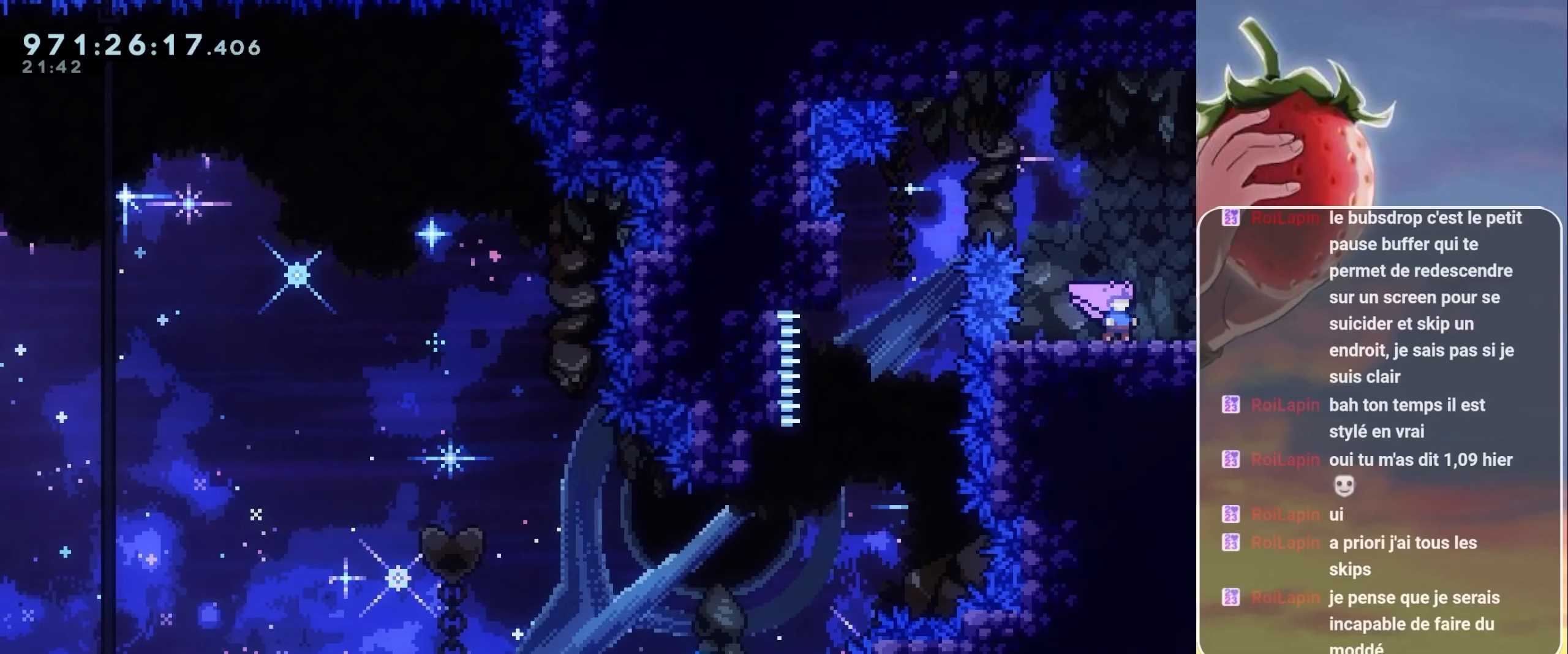
{"keys": [], "events": []}
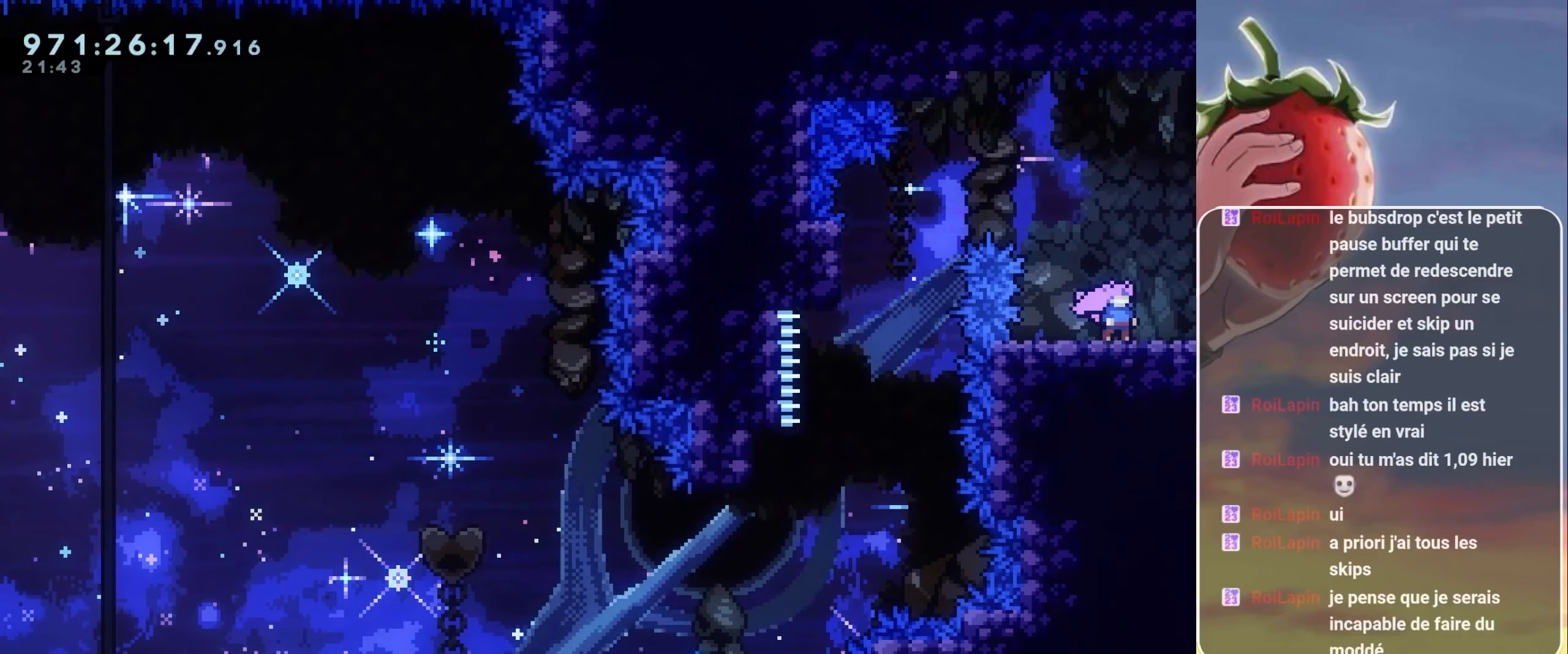
{"keys": [], "events": []}
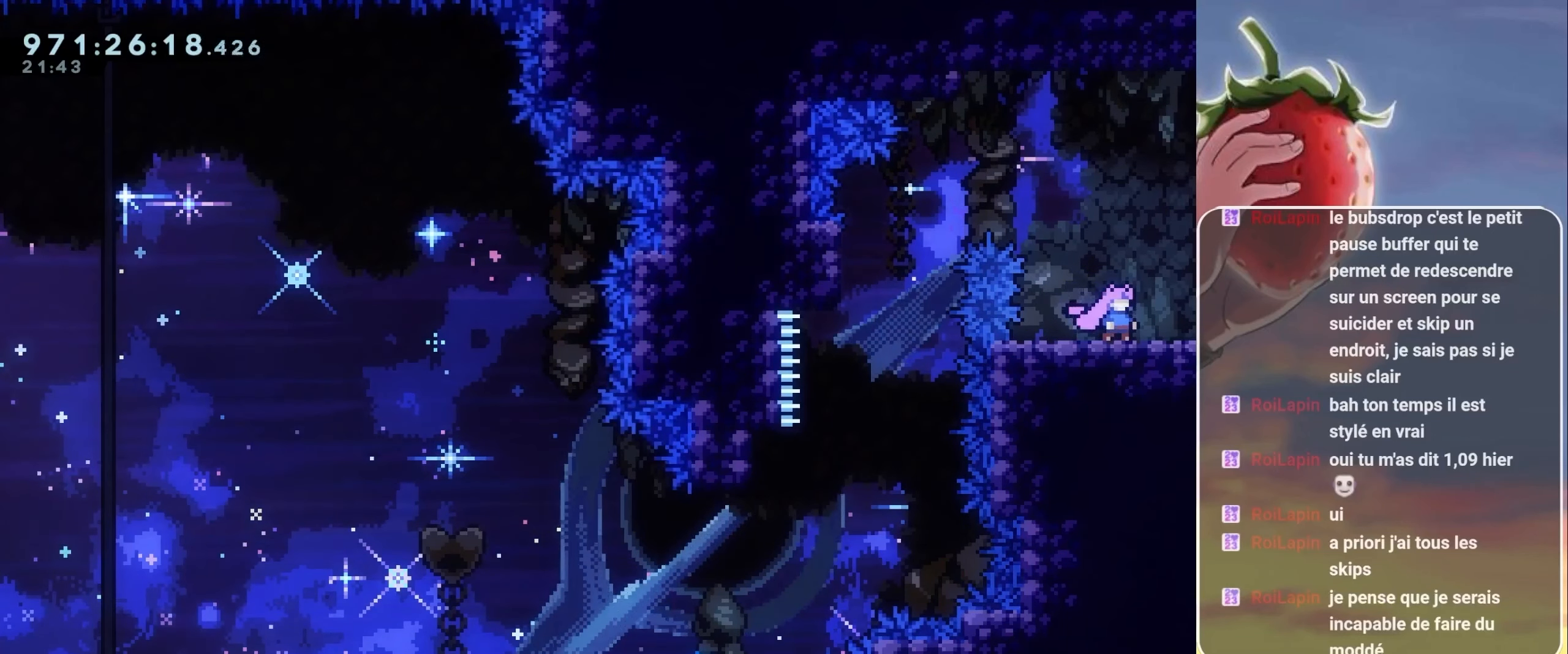
{"keys": [], "events": []}
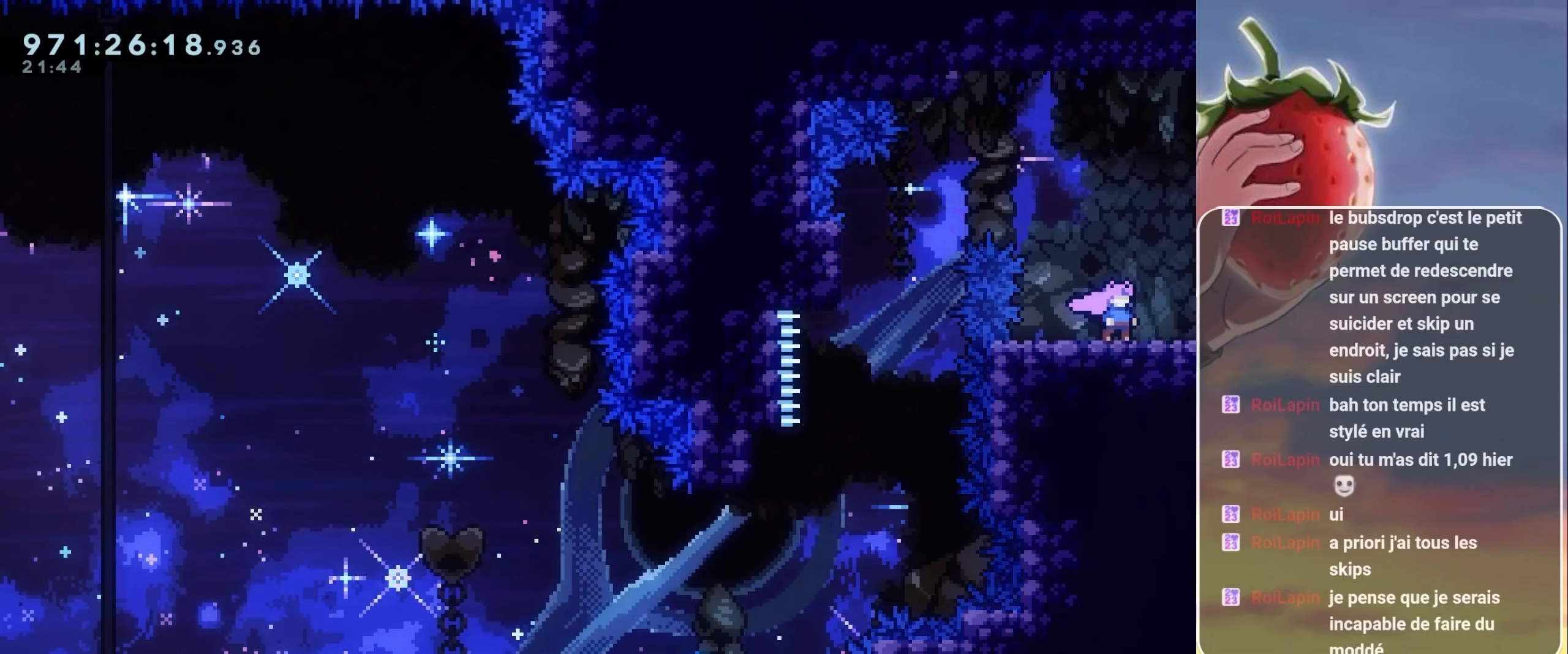
{"keys": [], "events": []}
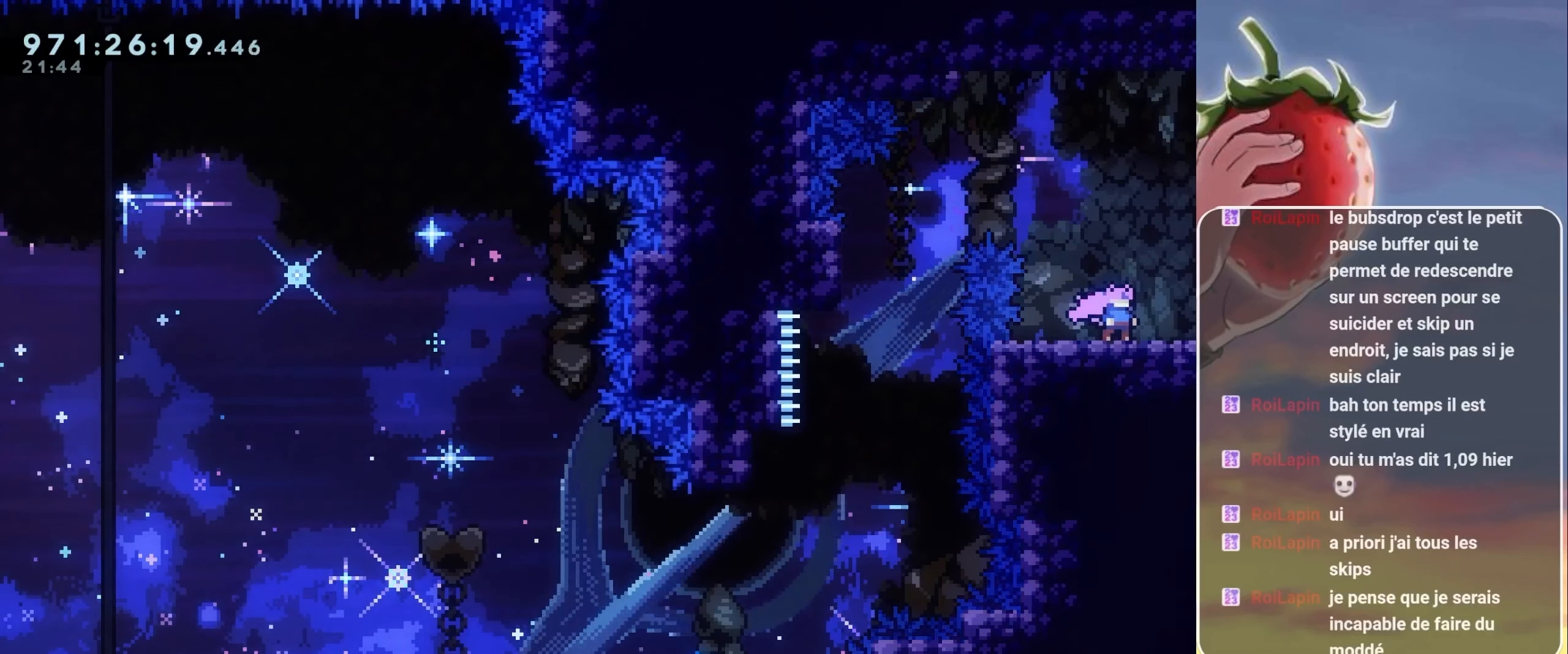
{"keys": [], "events": []}
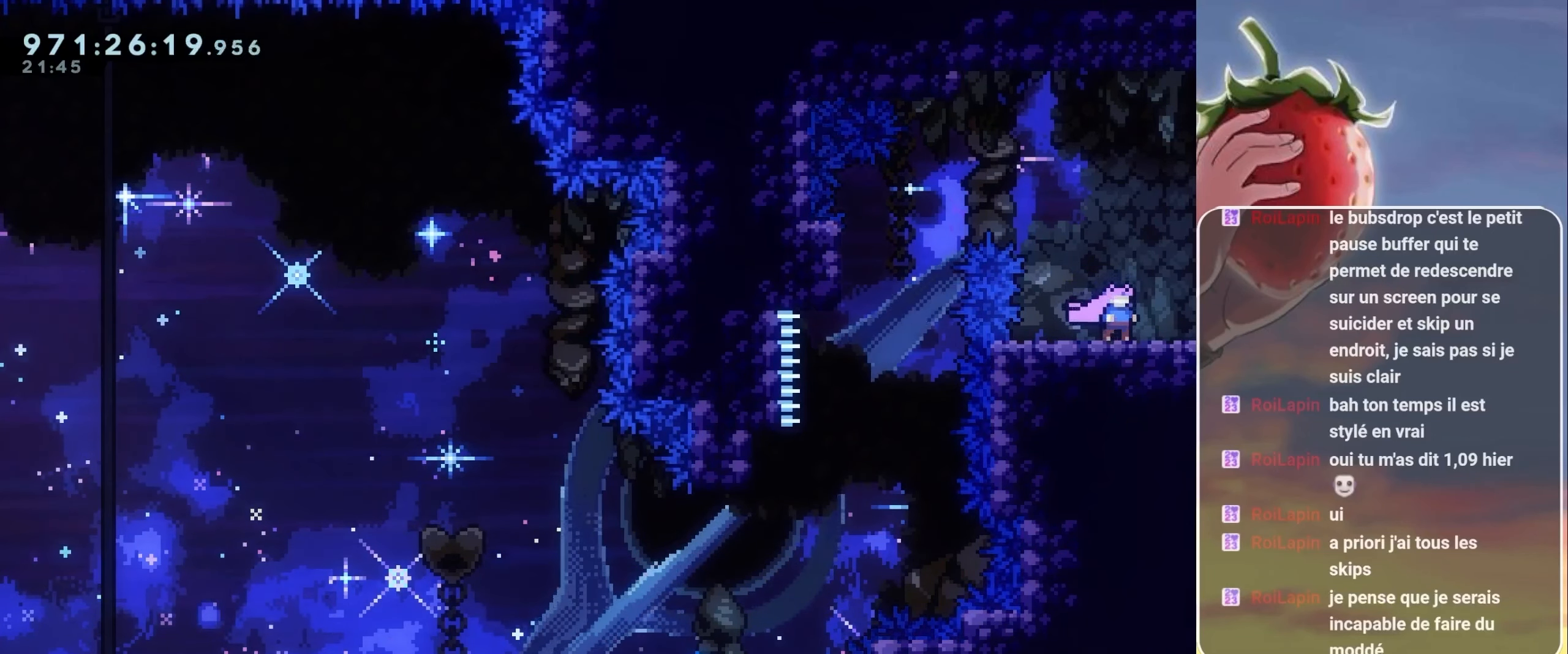
{"keys": [], "events": []}
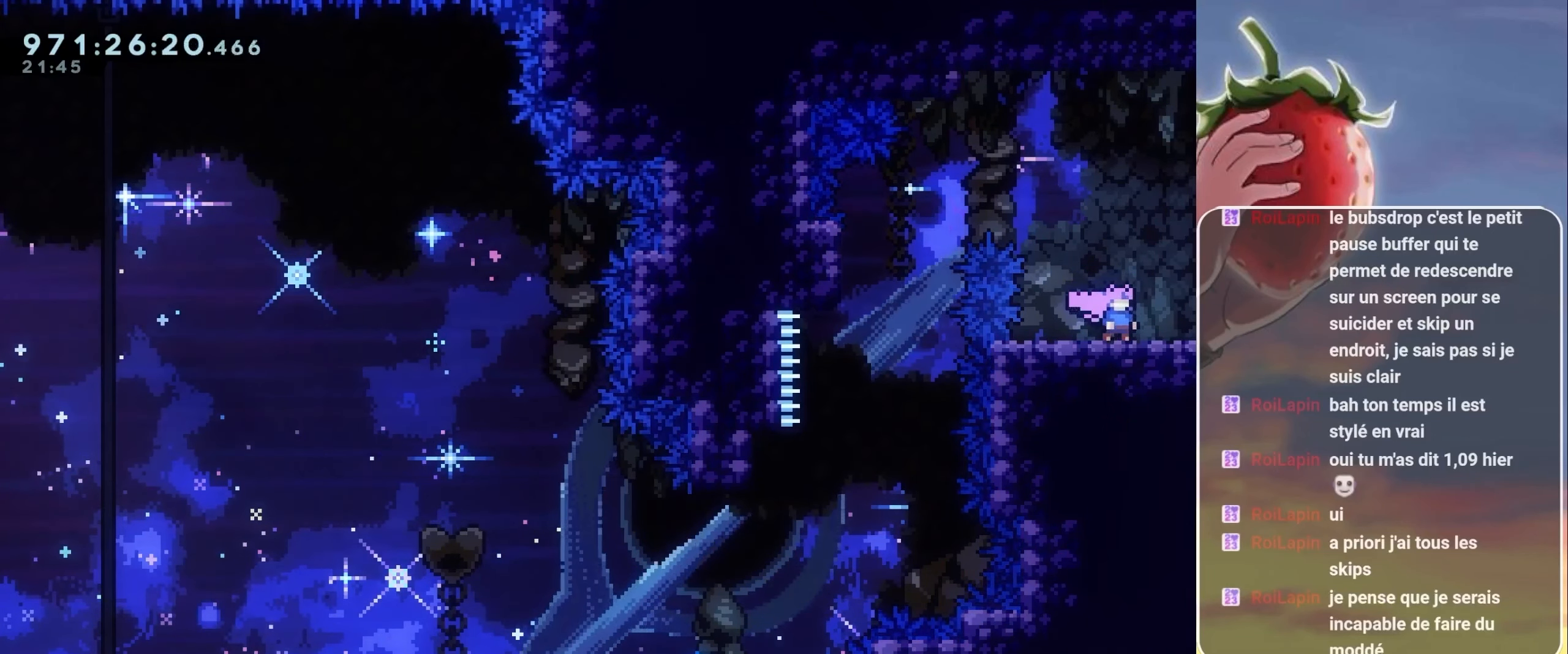
{"keys": ["right"], "events": [[400, "right", "down"]]}
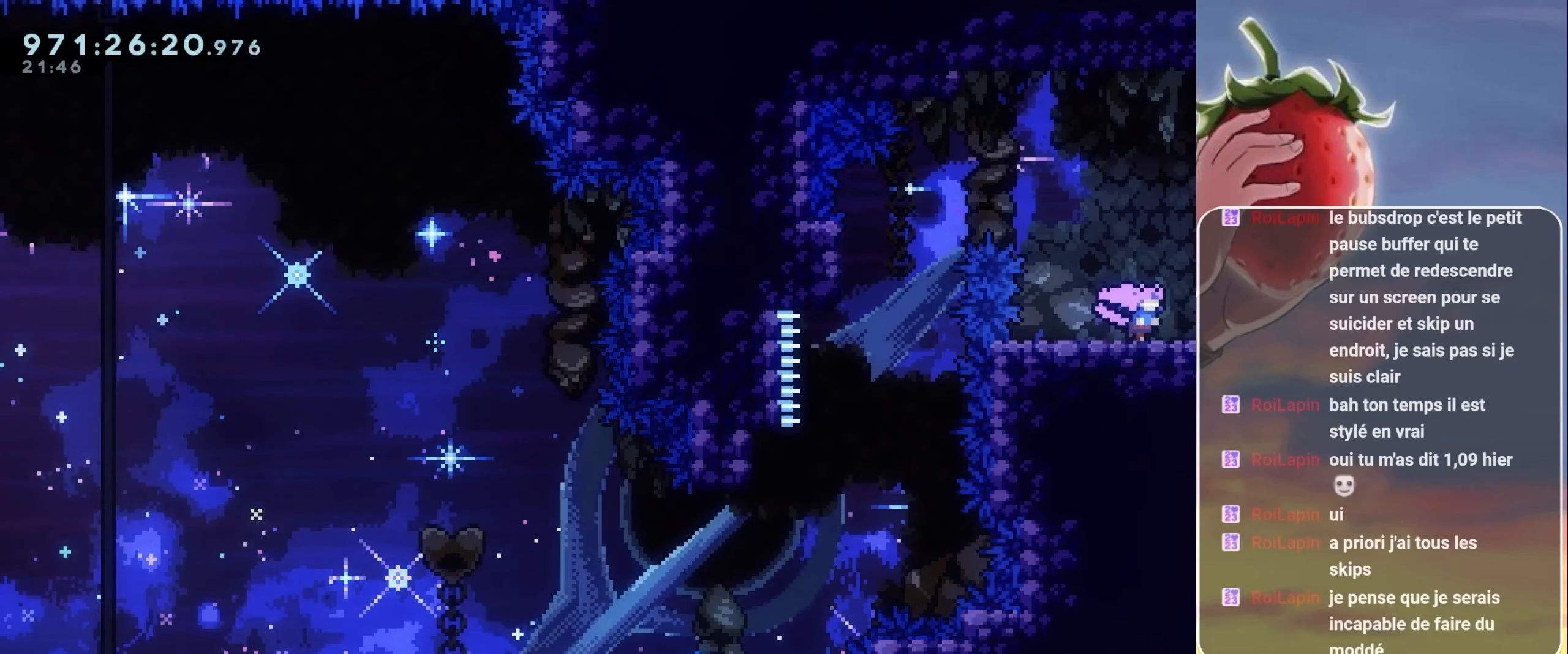
{"keys": ["right"], "events": []}
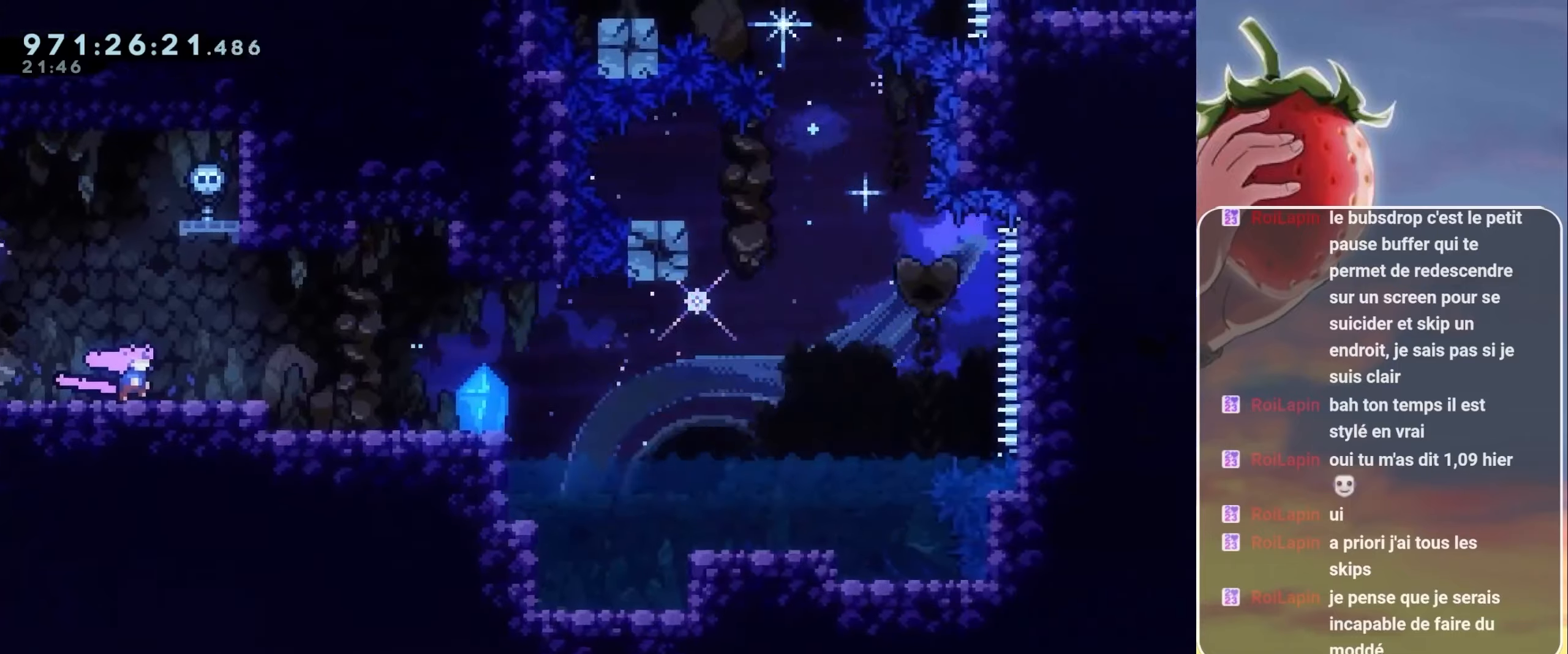
{"keys": ["right"], "events": []}
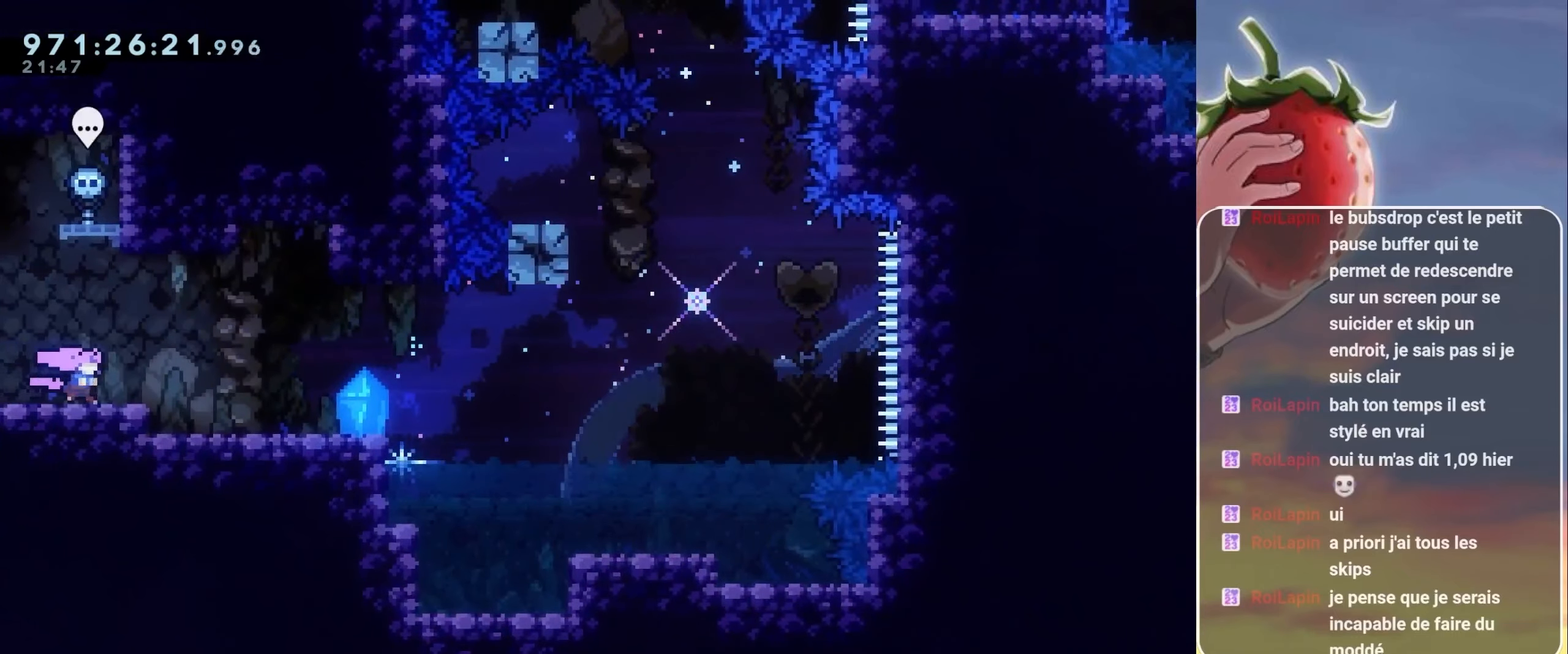
{"keys": [], "events": [[367, "right", "up"]]}
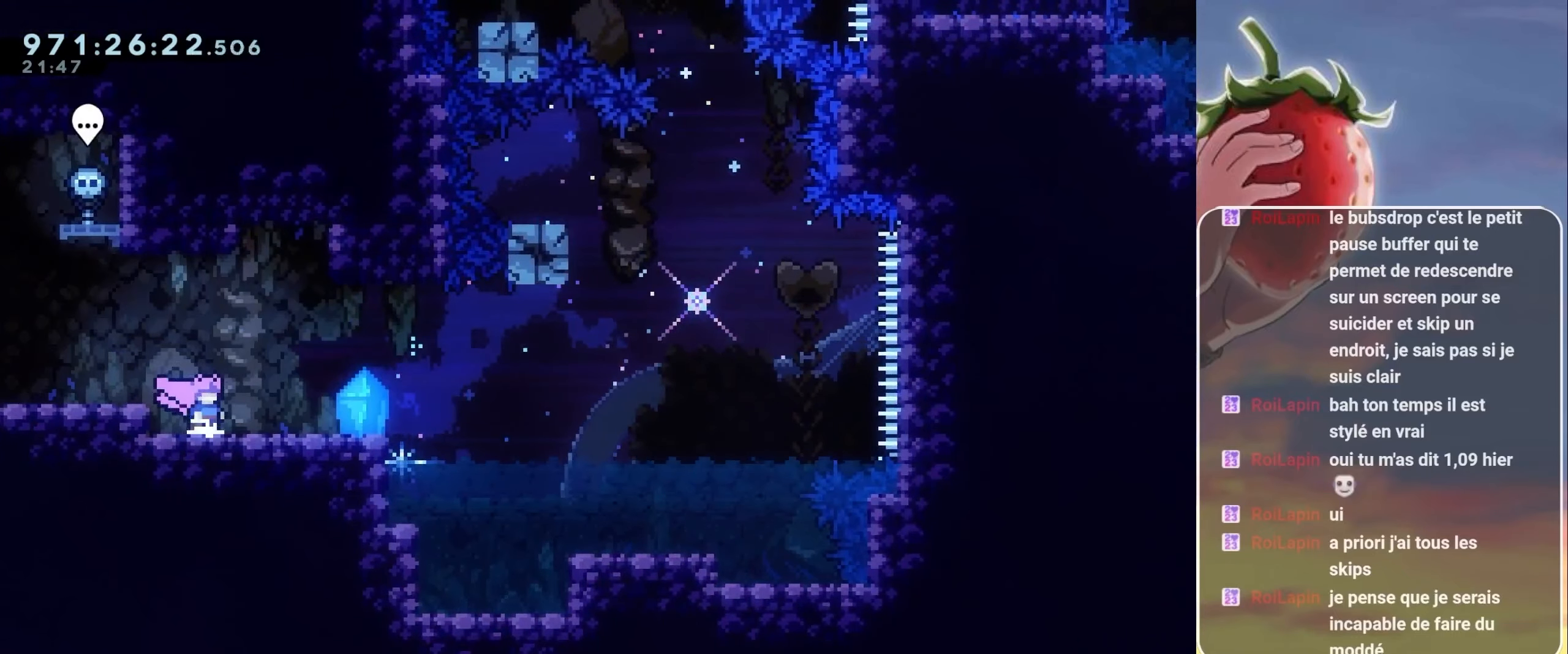
{"keys": [], "events": []}
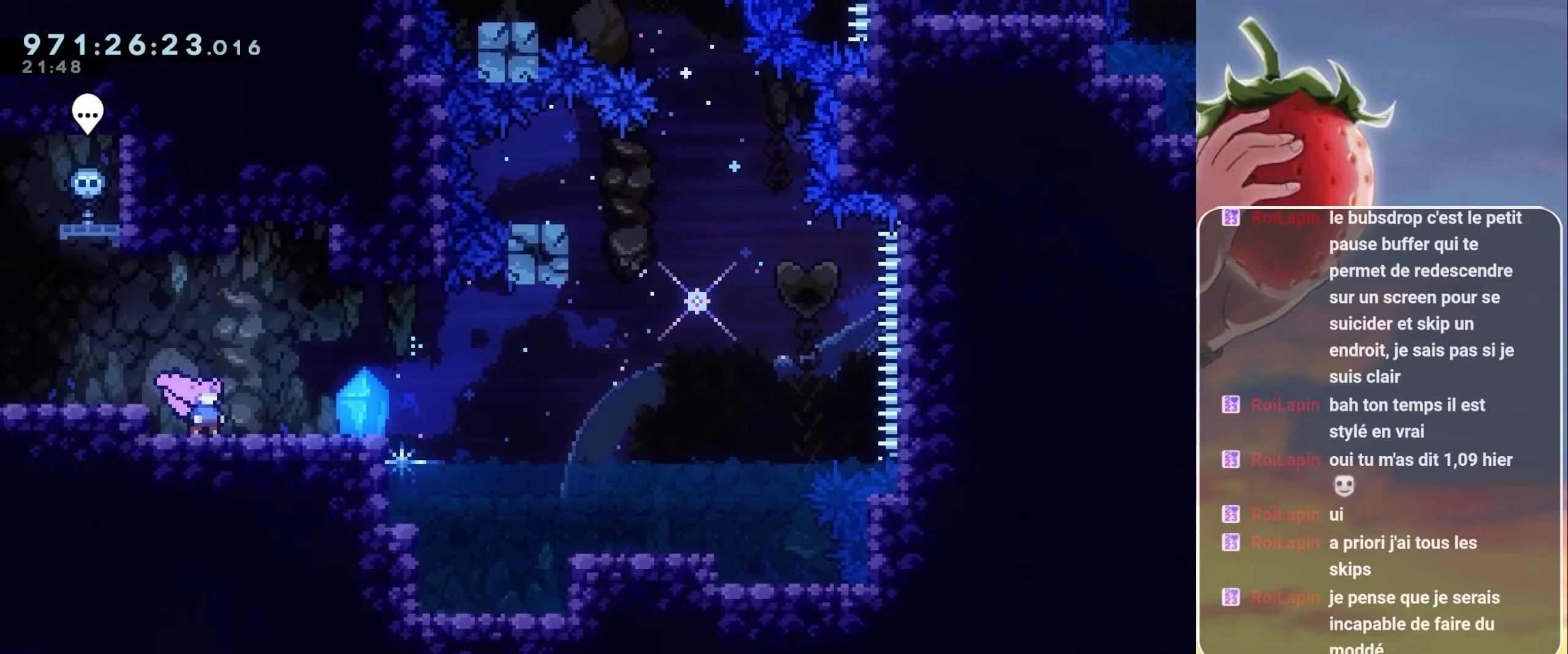
{"keys": ["jump", "right"], "events": [[117, "down", "down"], [117, "right", "down"], [150, "dash", "down"], [200, "dash", "up"], [250, "down", "up"], [350, "jump", "down"]]}
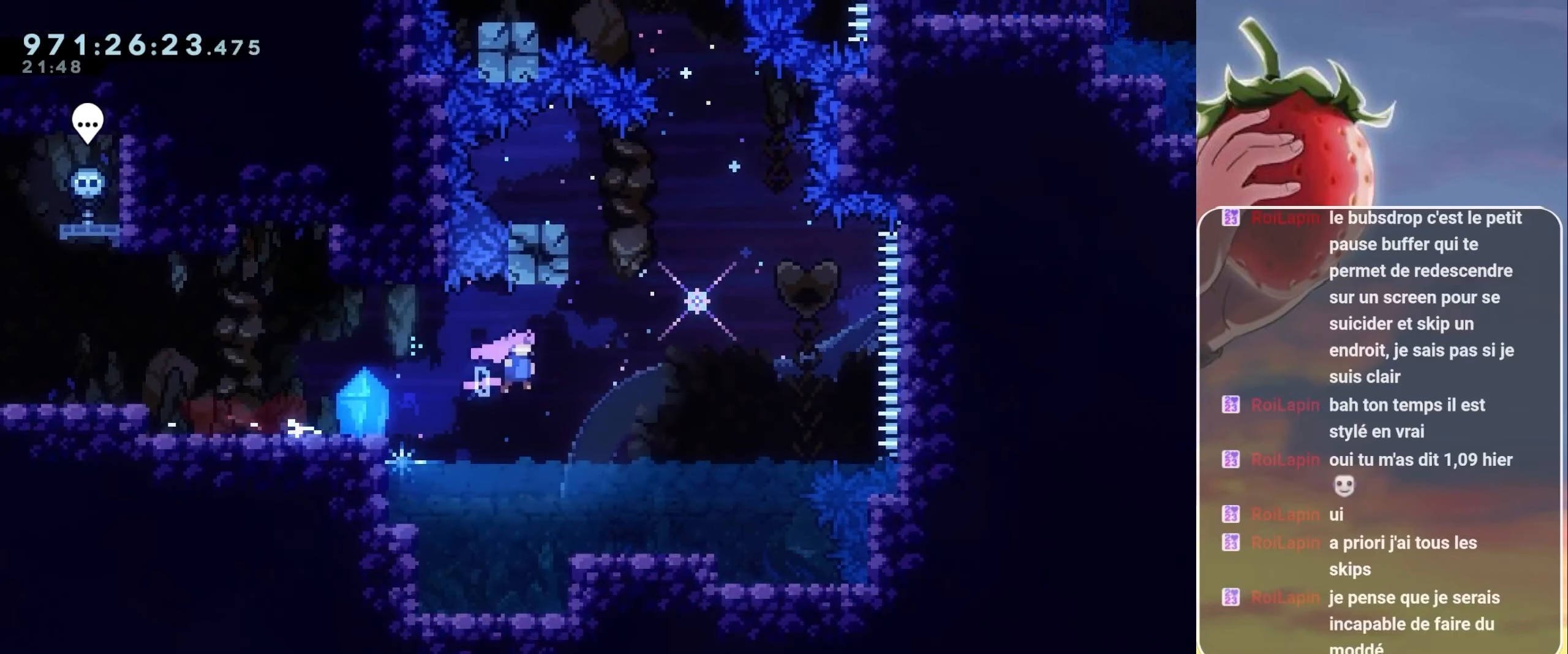
{"keys": ["jump"], "events": [[67, "right", "up"], [134, "dash", "down"], [134, "up", "down"], [267, "dash", "up"], [267, "up", "up"]]}
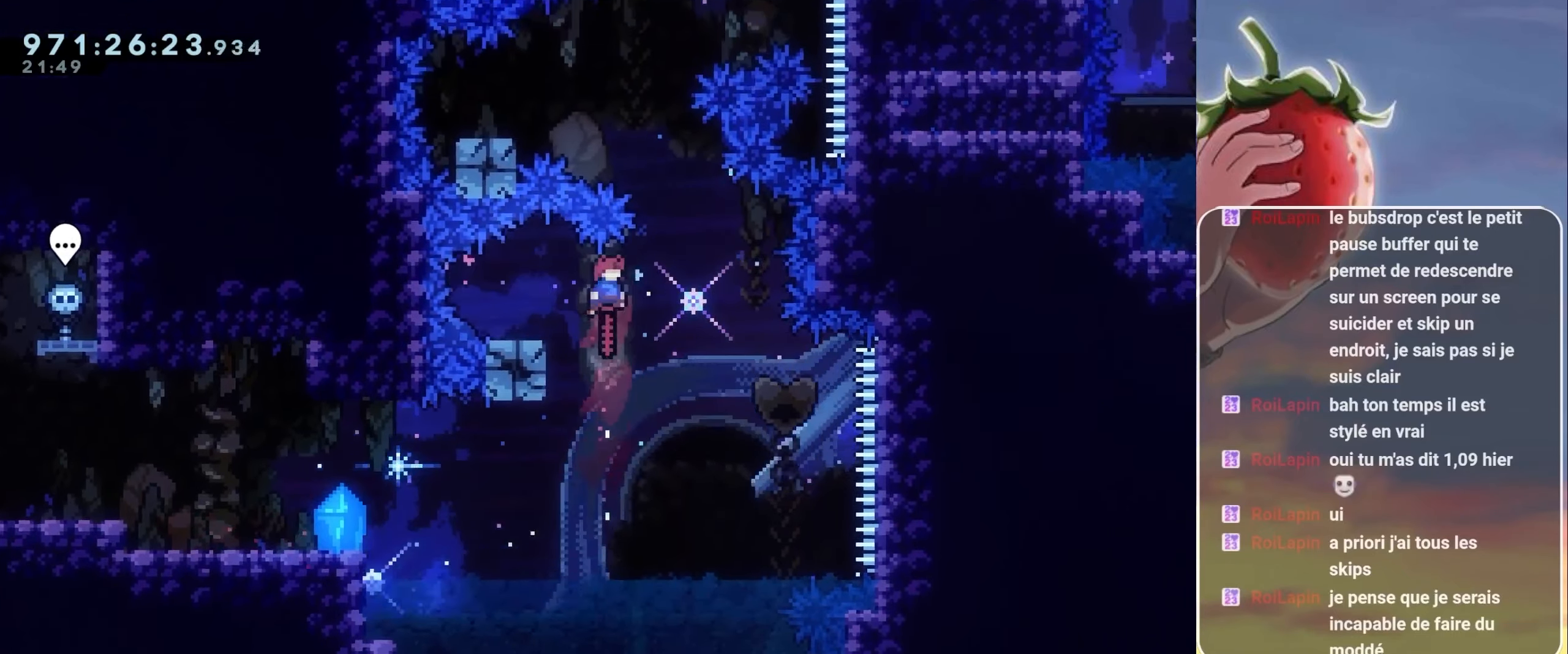
{"keys": ["jump", "right"], "events": [[150, "jump", "up"], [184, "dash", "down"], [184, "left", "down"], [284, "dash", "up"], [317, "left", "up"], [317, "right", "down"], [367, "jump", "down"]]}
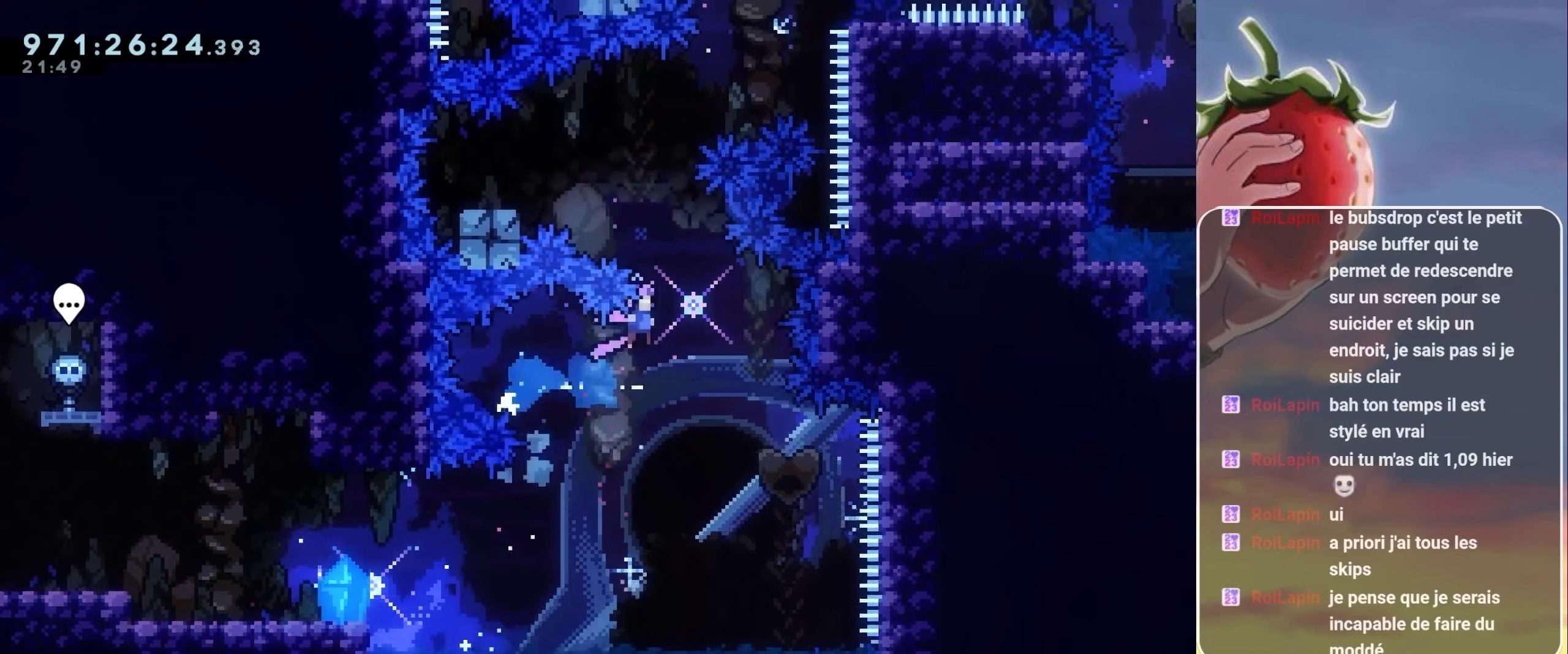
{"keys": ["left"], "events": [[67, "right", "up"], [117, "dash", "down"], [117, "left", "down"], [117, "up", "down"], [250, "dash", "up"], [250, "jump", "up"], [250, "up", "up"], [284, "left", "up"], [400, "dash", "down"], [400, "left", "down"], [484, "dash", "up"]]}
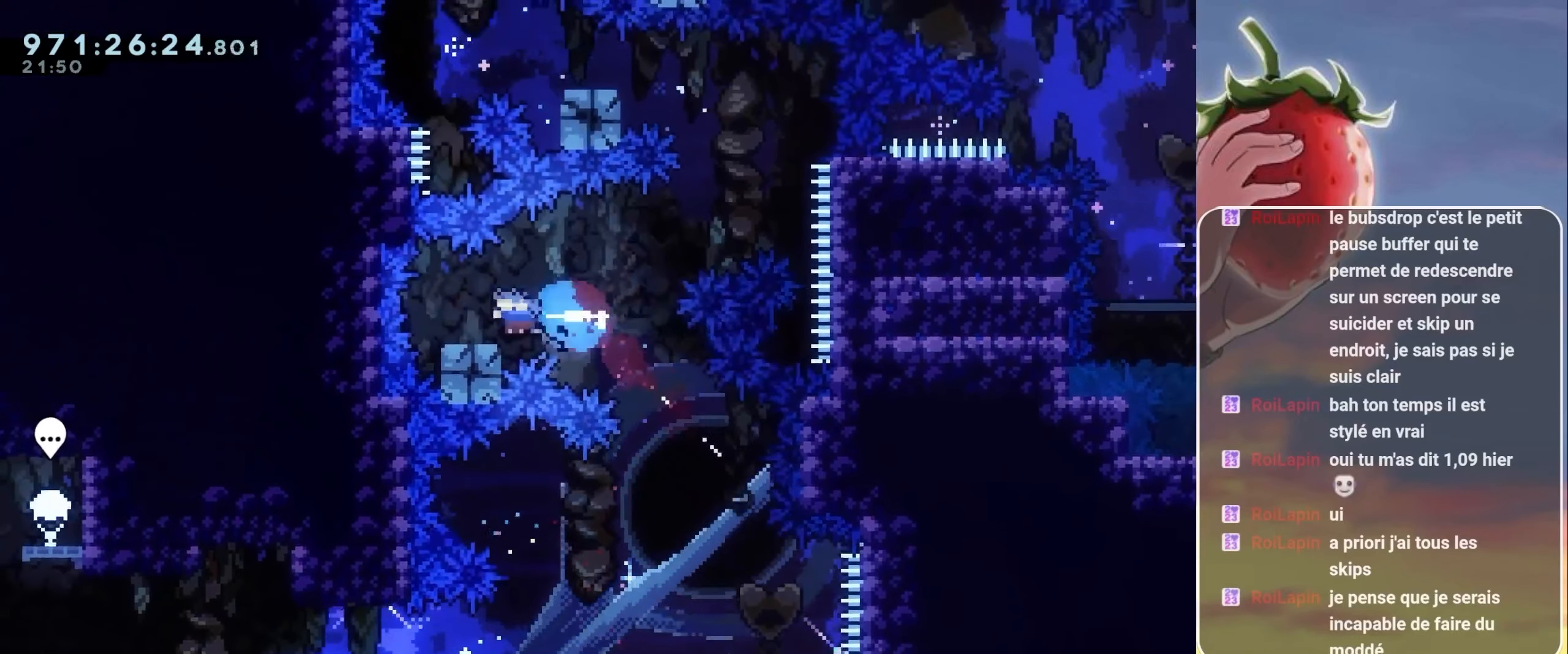
{"keys": [], "events": [[34, "left", "up"], [34, "right", "down"], [84, "jump", "down"], [317, "dash", "down"], [317, "right", "up"], [317, "up", "down"], [450, "dash", "up"], [450, "up", "up"], [500, "jump", "up"]]}
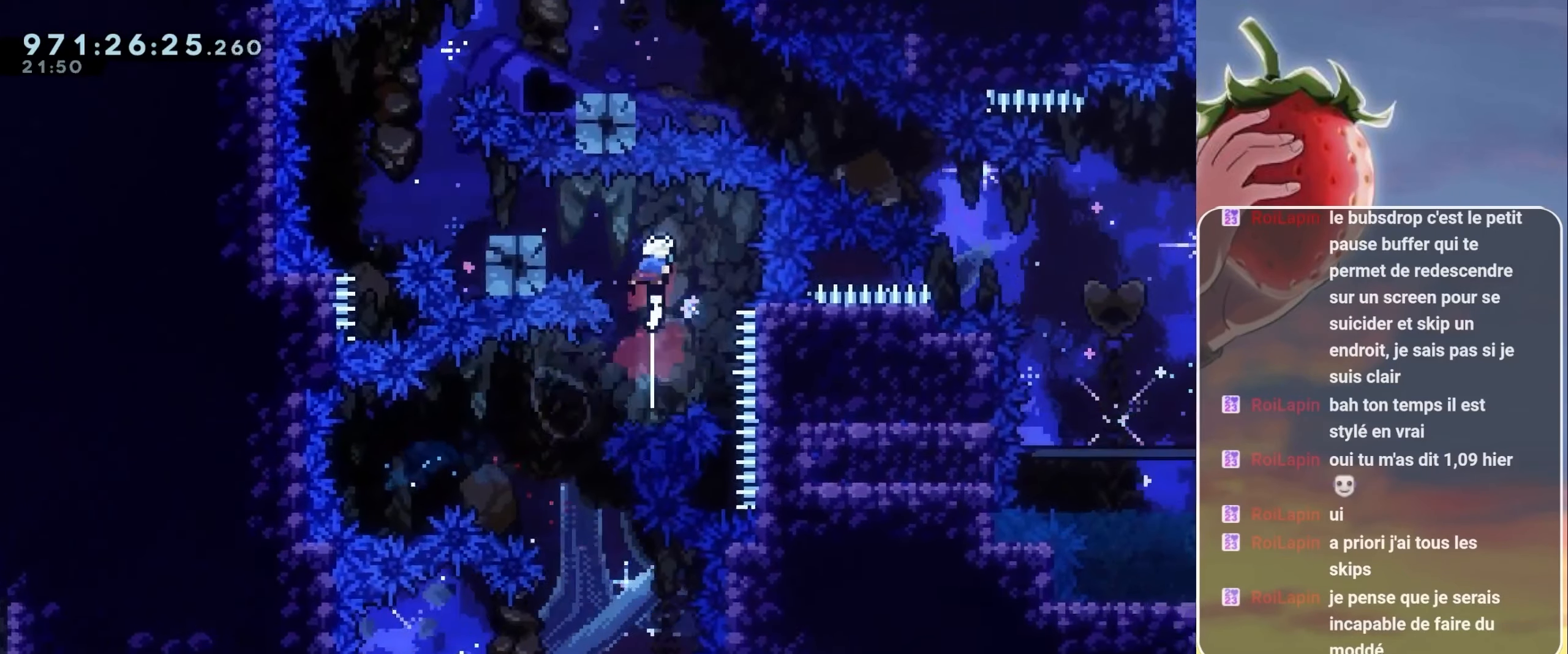
{"keys": ["jump"], "events": [[100, "left", "down"], [117, "dash", "down"], [234, "dash", "up"], [334, "jump", "down"], [434, "left", "up"]]}
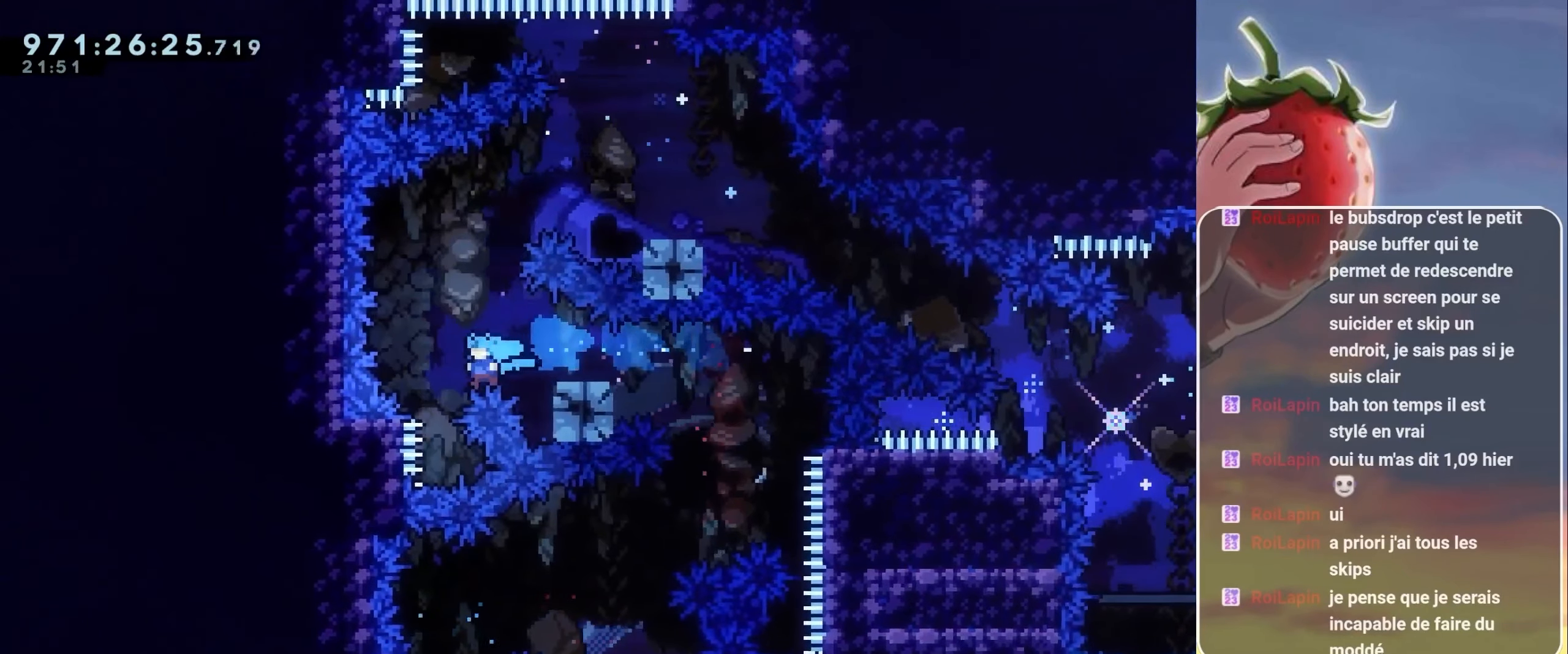
{"keys": [], "events": [[17, "up", "down"], [167, "jump", "up"], [167, "up", "up"], [250, "jump", "down"], [334, "jump", "up"], [433, "jump", "down"], [483, "jump", "up"]]}
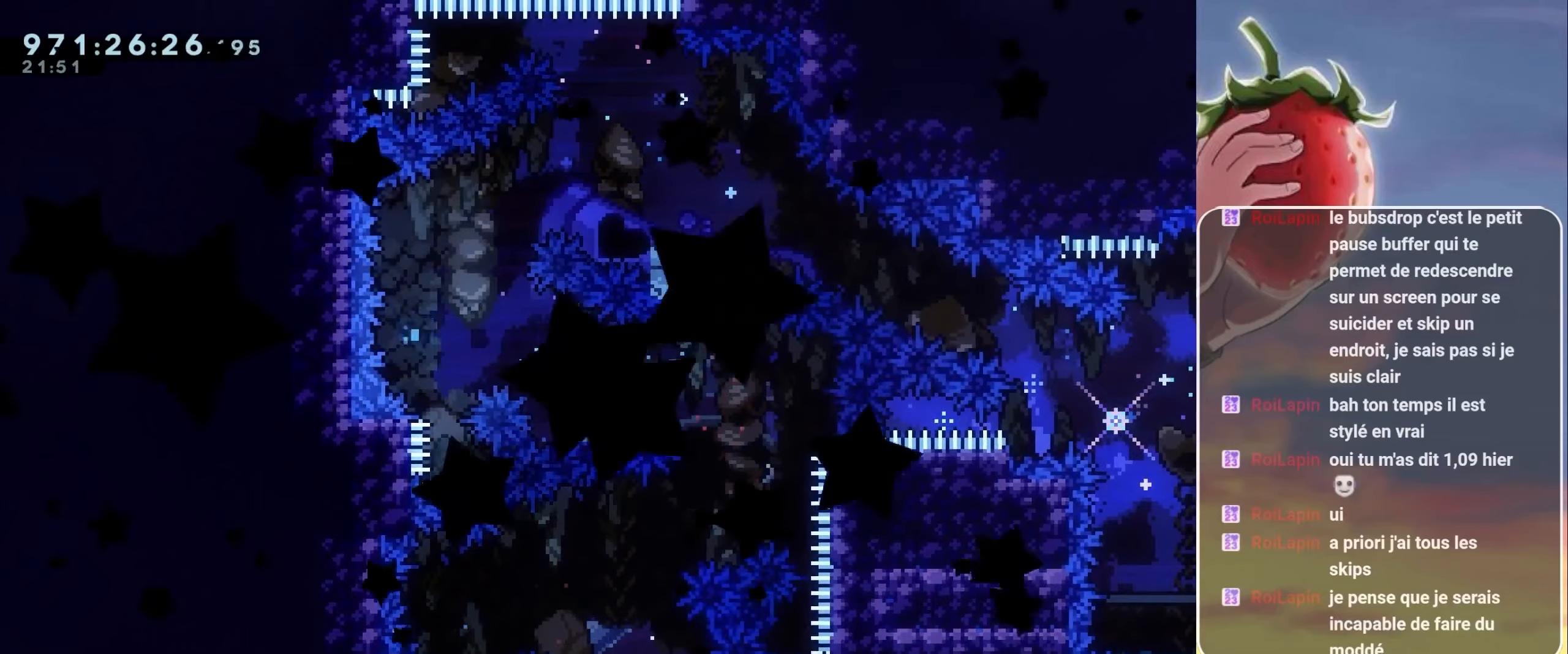
{"keys": ["right"], "events": [[83, "jump", "down"], [116, "jump", "up"], [250, "jump", "down"], [316, "jump", "up"], [416, "jump", "down"], [433, "dash", "down"], [433, "jump", "up"], [433, "right", "down"], [433, "up", "down"], [466, "dash", "up"], [466, "up", "up"]]}
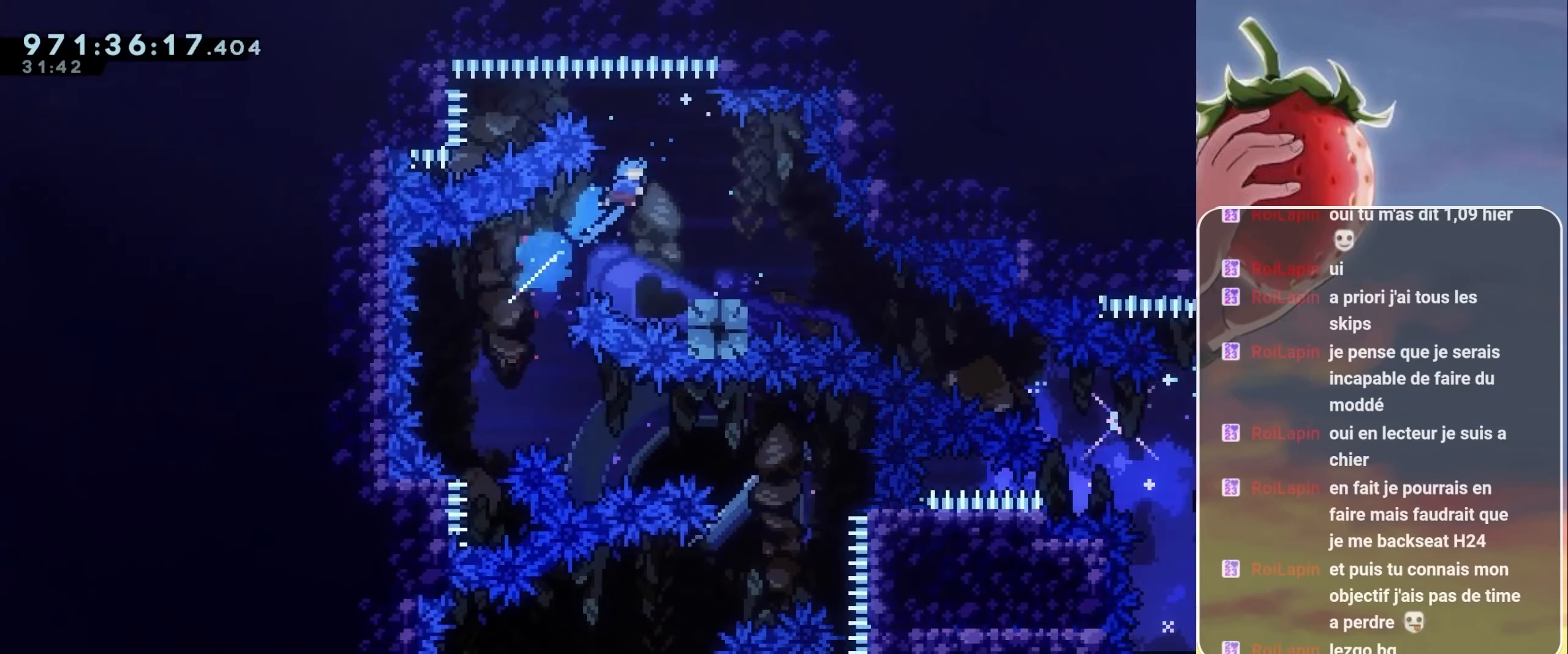
{"keys": [], "events": [[16, "right", "up"], [150, "right", "down"], [250, "right", "up"]]}